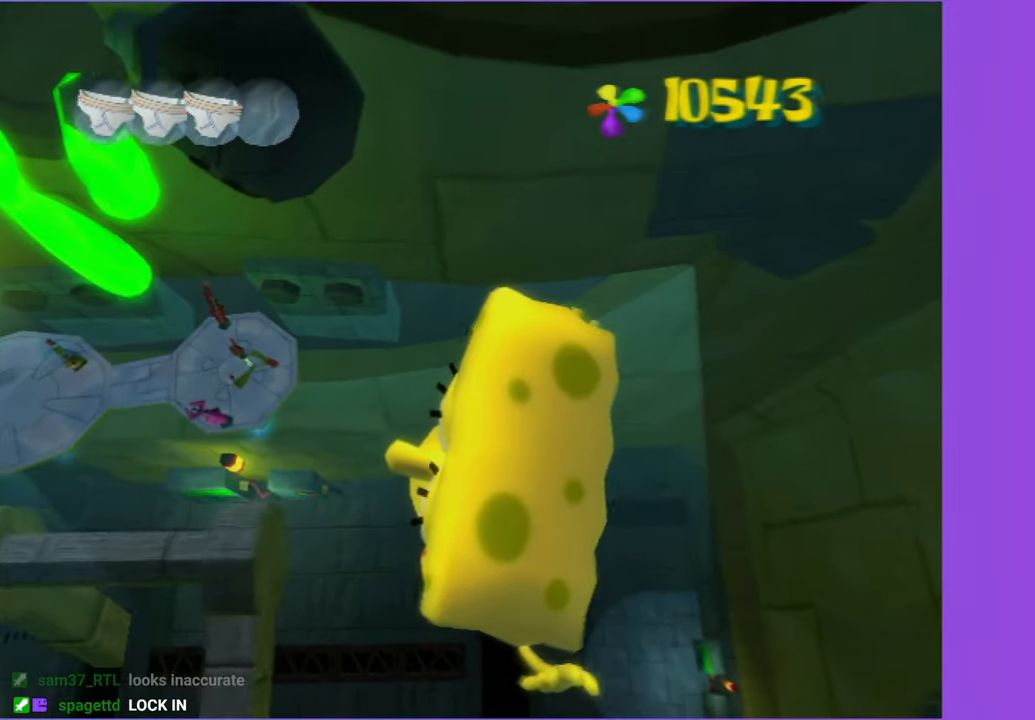
Gameplay with a controller (Xbox layout); each line is a JSON object with the inputs held at the frame after it (dt_ms = milliseconds from this image to that frame). "button_events" lists button changes between this image and that frame as [ms after this image, input, new state], when the widget could be followed in between (sticks are given only as held states). Not read: L3 R3.
{"dt_ms": 500, "buttons": [], "left_stick": "left", "right_stick": "up", "button_events": []}
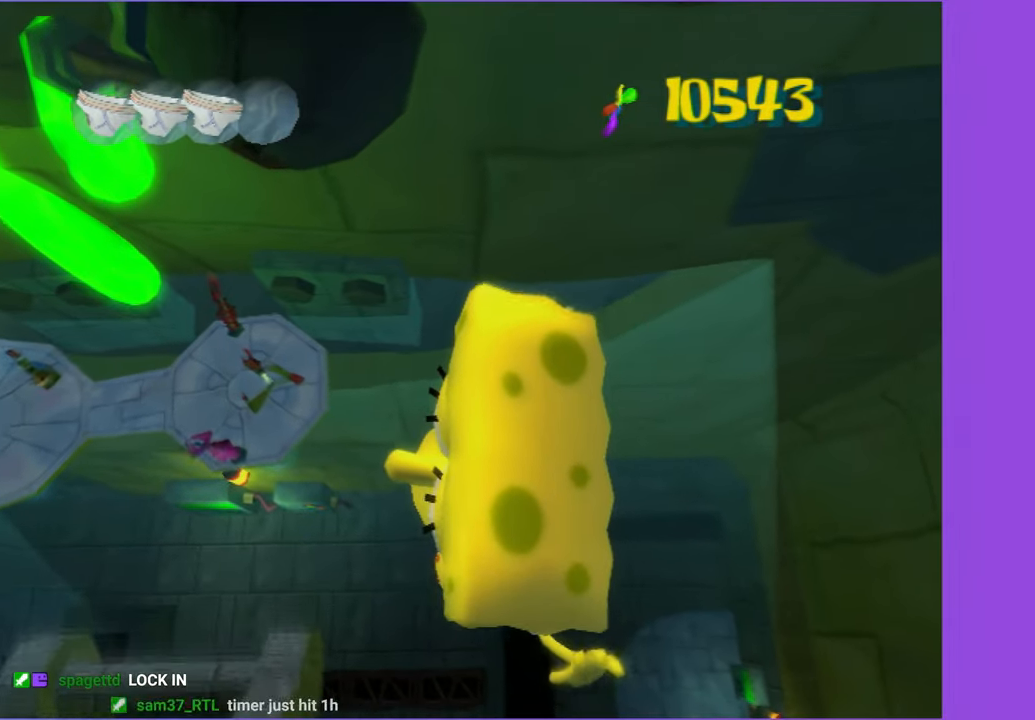
{"dt_ms": 500, "buttons": [], "left_stick": "down-left", "right_stick": "up", "button_events": []}
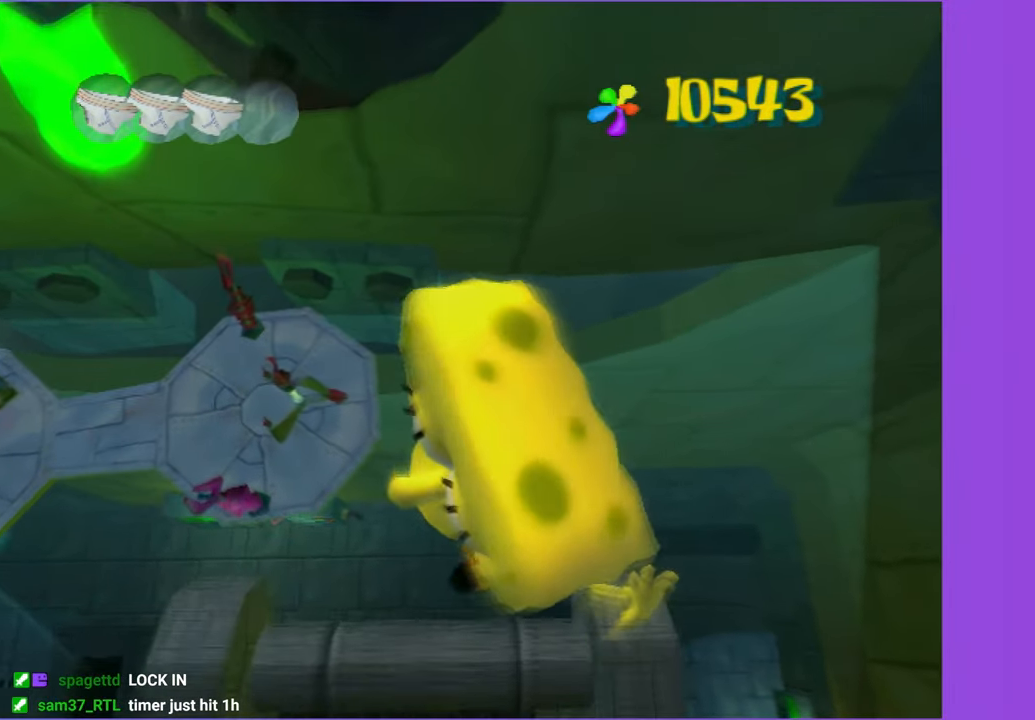
{"dt_ms": 500, "buttons": [], "left_stick": "down", "right_stick": "up", "button_events": []}
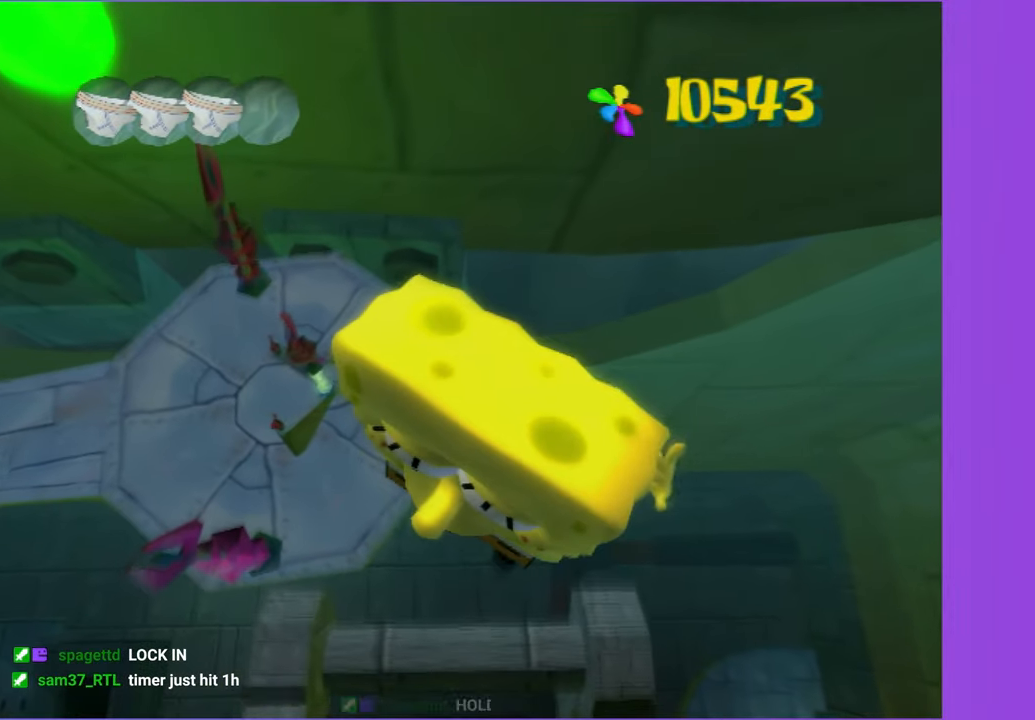
{"dt_ms": 500, "buttons": [], "left_stick": "right", "right_stick": "up", "button_events": []}
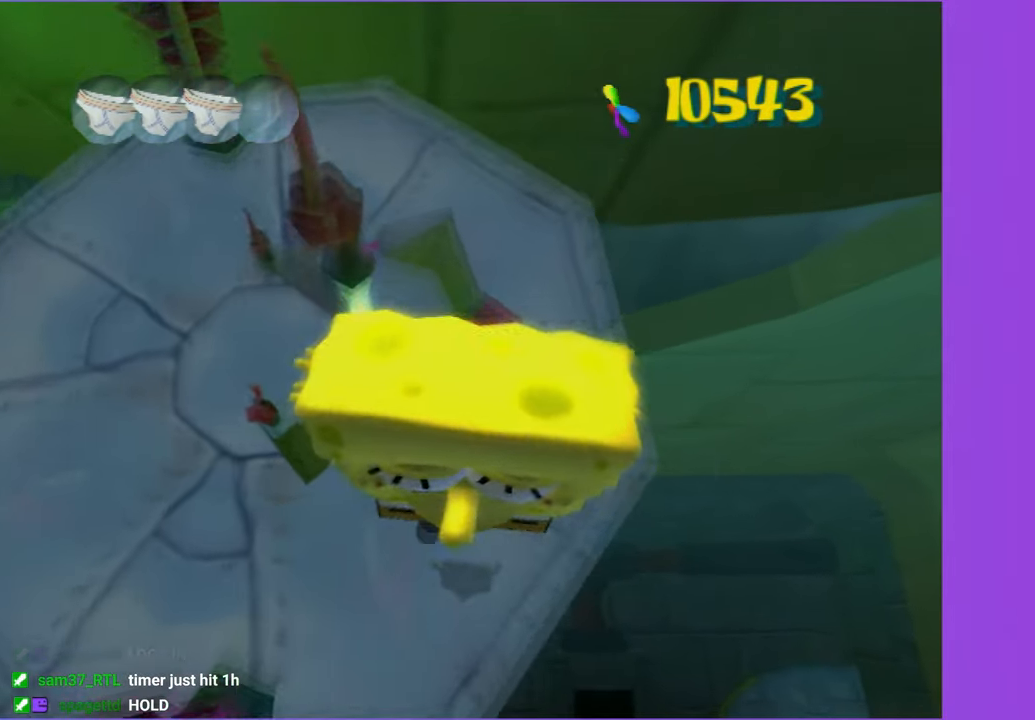
{"dt_ms": 500, "buttons": [], "left_stick": "down-right", "right_stick": "left", "button_events": [[116, "X", "down"], [216, "X", "up"]]}
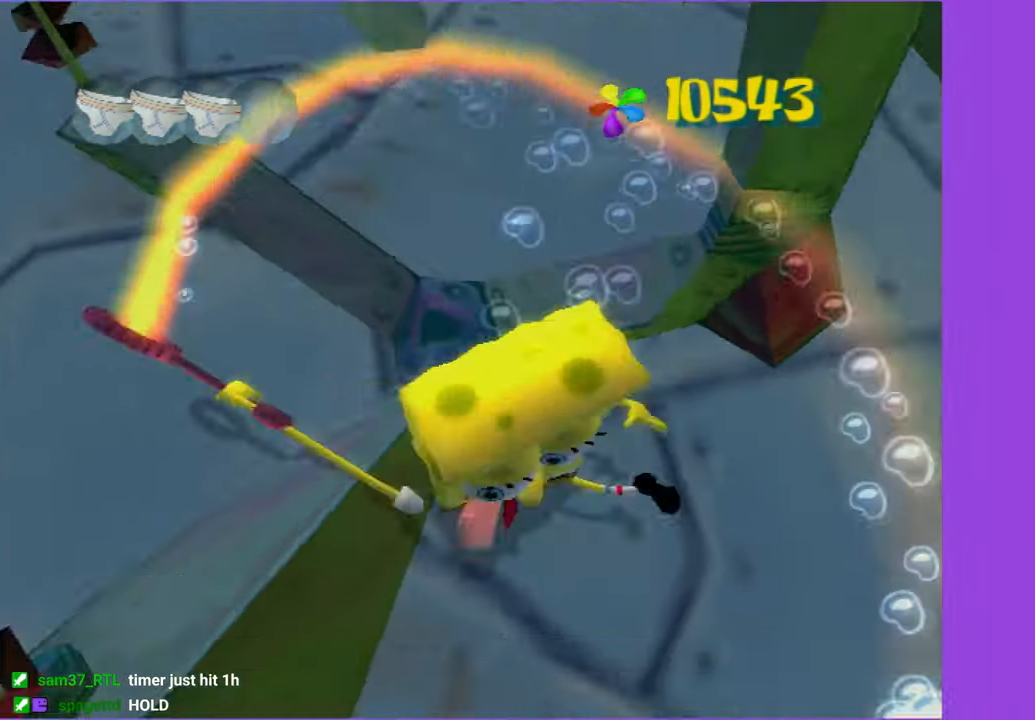
{"dt_ms": 500, "buttons": [], "left_stick": "up-right", "right_stick": "up", "button_events": []}
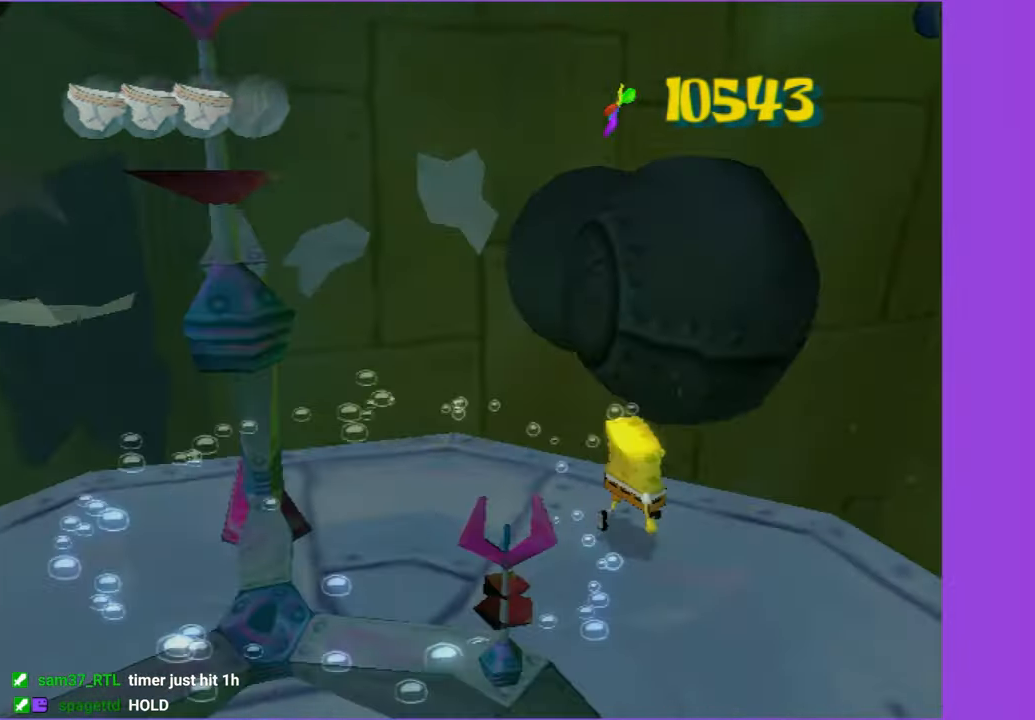
{"dt_ms": 500, "buttons": ["A"], "left_stick": "up-right", "right_stick": "center", "button_events": [[200, "A", "down"], [367, "A", "up"], [483, "A", "down"]]}
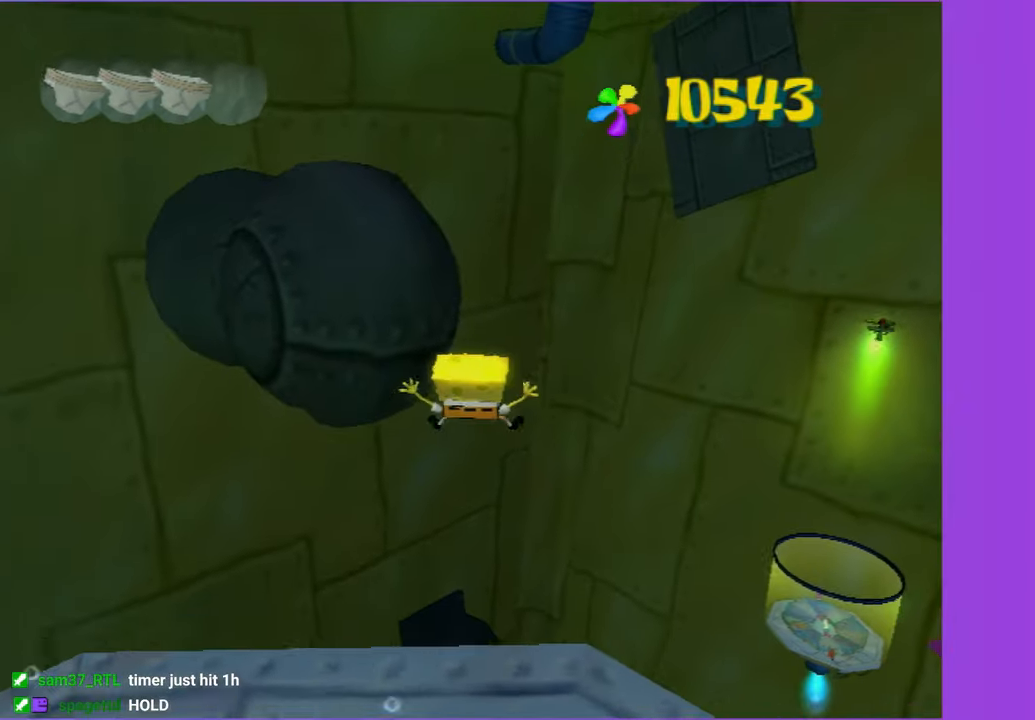
{"dt_ms": 500, "buttons": [], "left_stick": "up", "right_stick": "up", "button_events": [[283, "A", "up"]]}
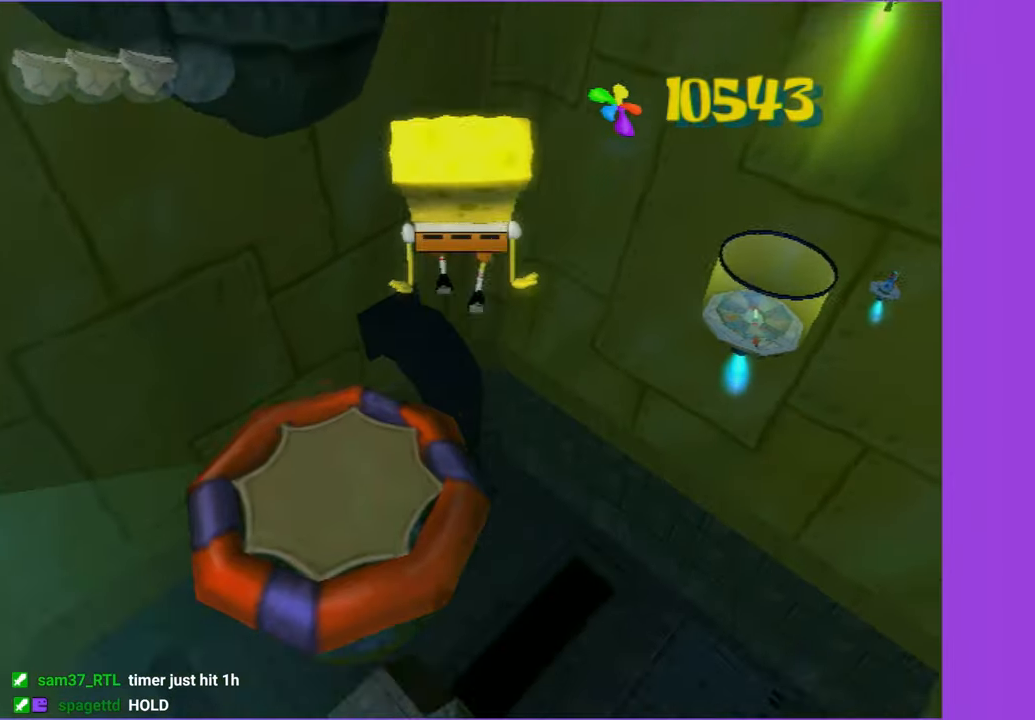
{"dt_ms": 500, "buttons": [], "left_stick": "up-right", "right_stick": "center", "button_events": []}
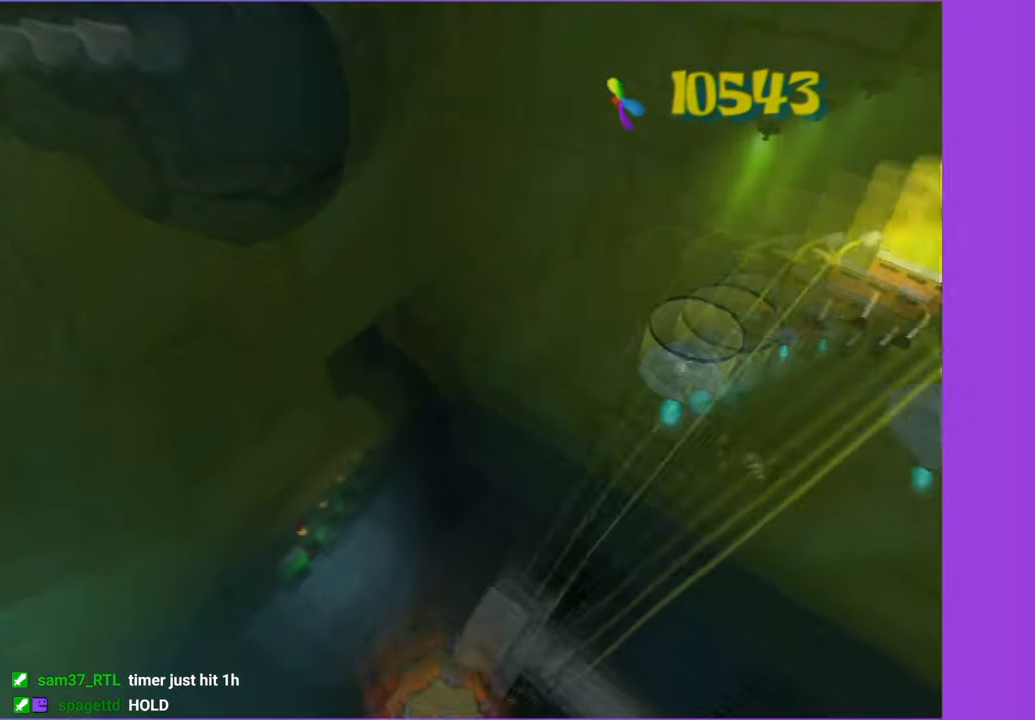
{"dt_ms": 500, "buttons": [], "left_stick": "up", "right_stick": "left", "button_events": []}
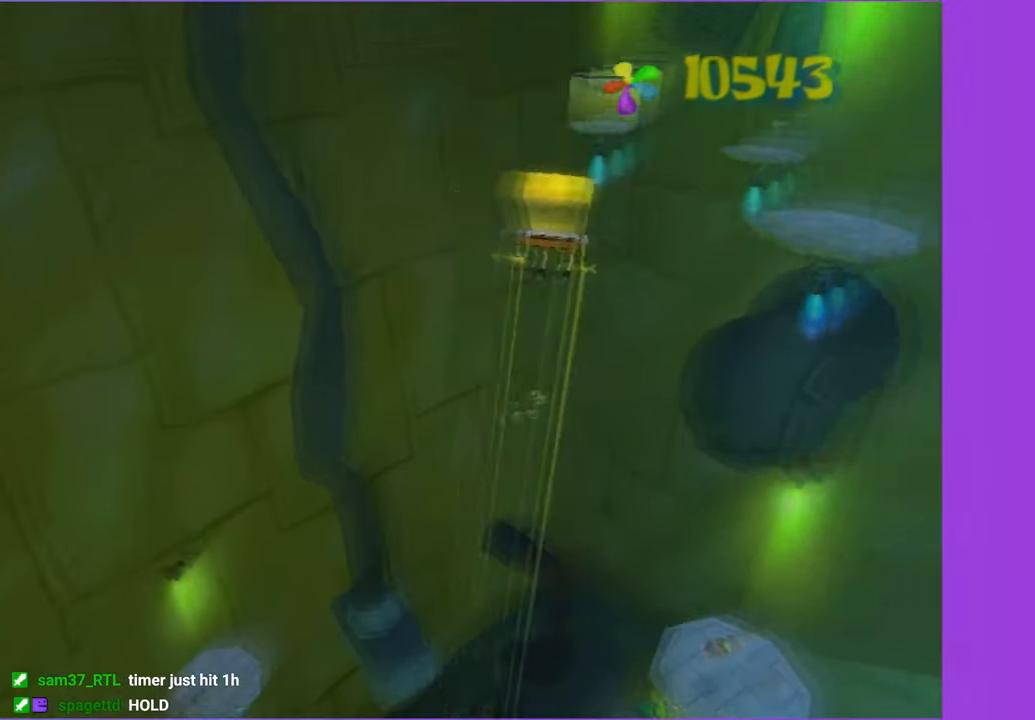
{"dt_ms": 500, "buttons": [], "left_stick": "up-right", "right_stick": "center", "button_events": []}
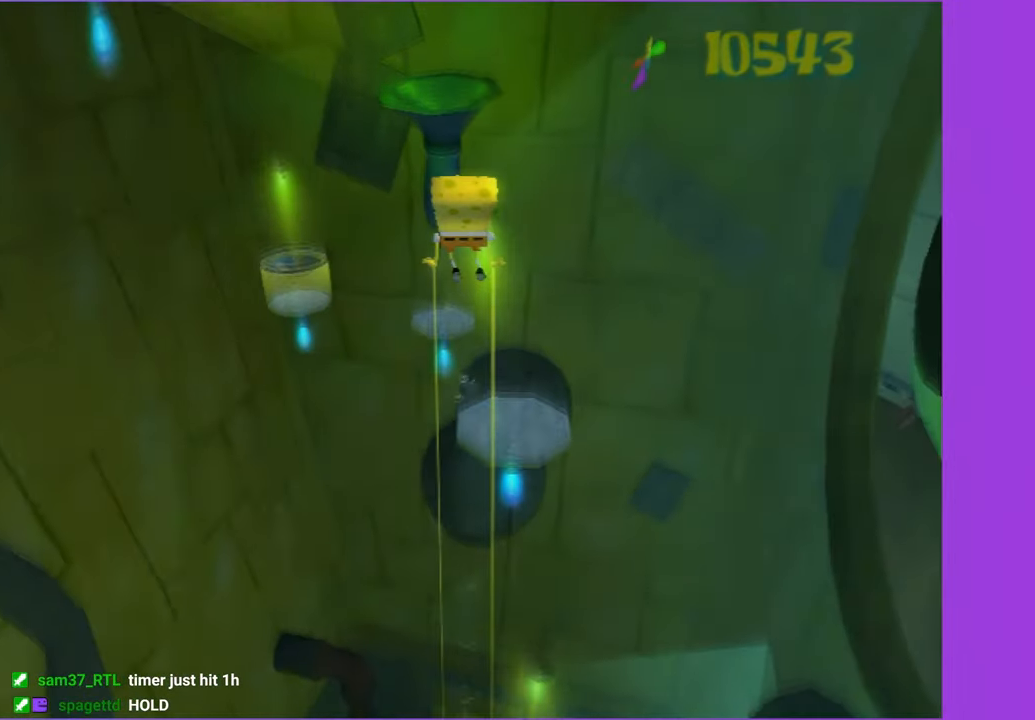
{"dt_ms": 500, "buttons": [], "left_stick": "right", "right_stick": "center", "button_events": []}
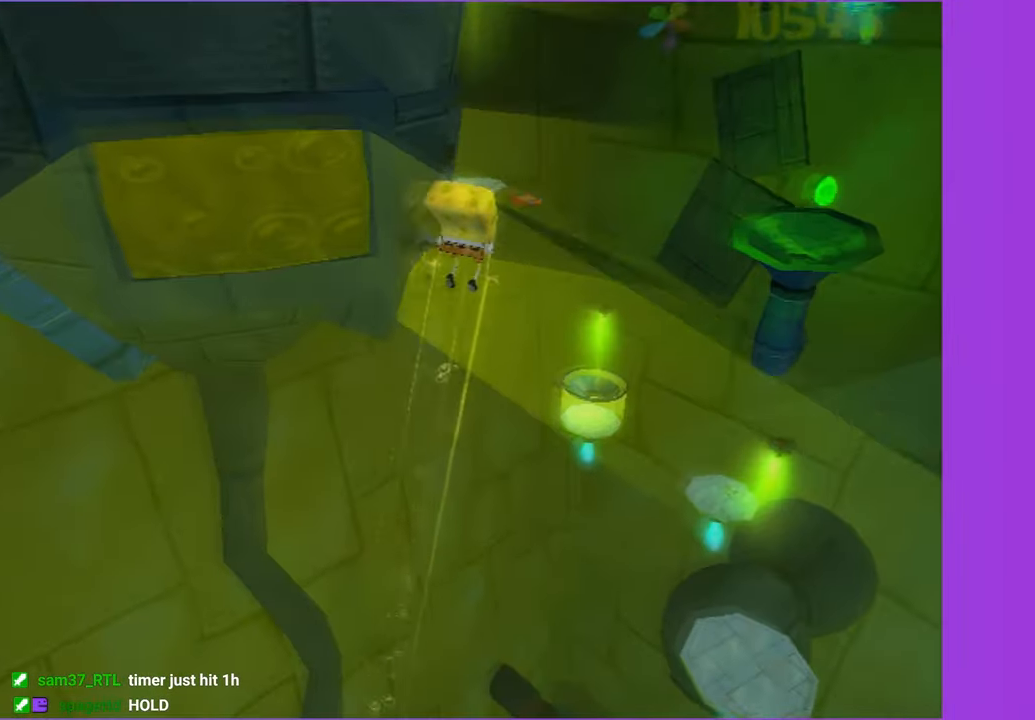
{"dt_ms": 500, "buttons": [], "left_stick": "right", "right_stick": "center", "button_events": []}
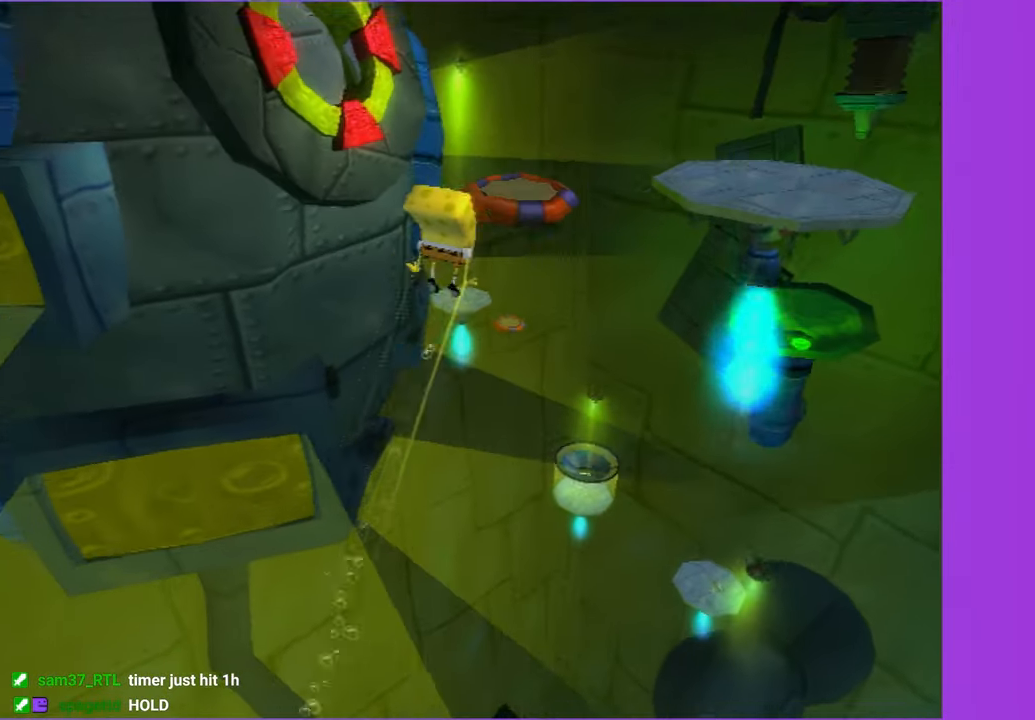
{"dt_ms": 500, "buttons": [], "left_stick": "right", "right_stick": "right", "button_events": []}
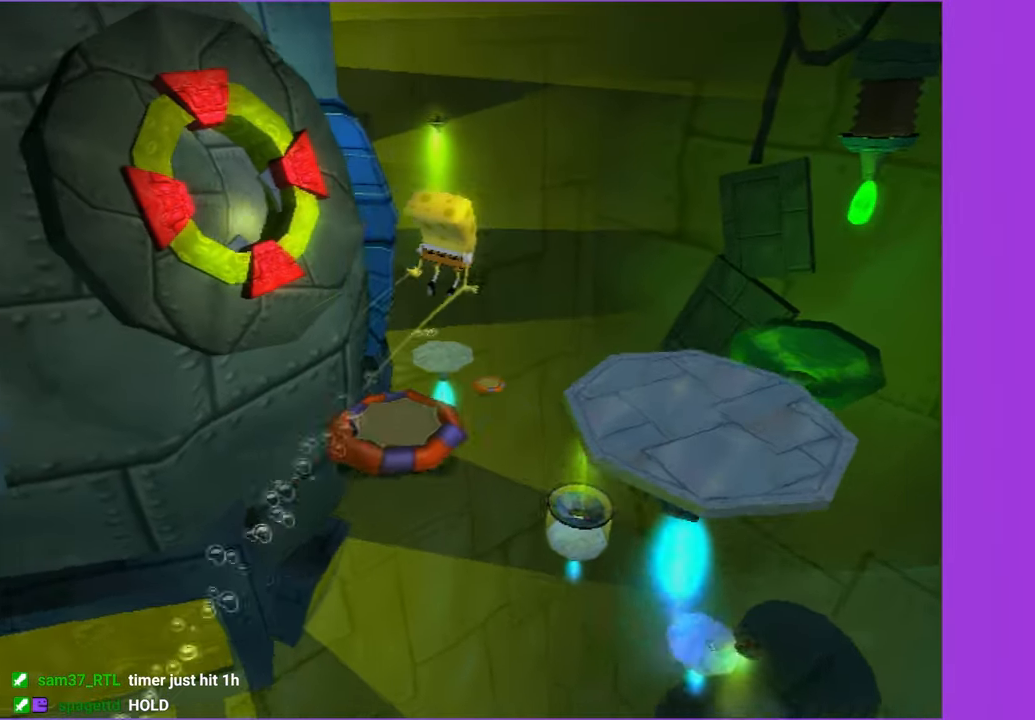
{"dt_ms": 1000, "buttons": [], "left_stick": "up-left", "right_stick": "center", "button_events": []}
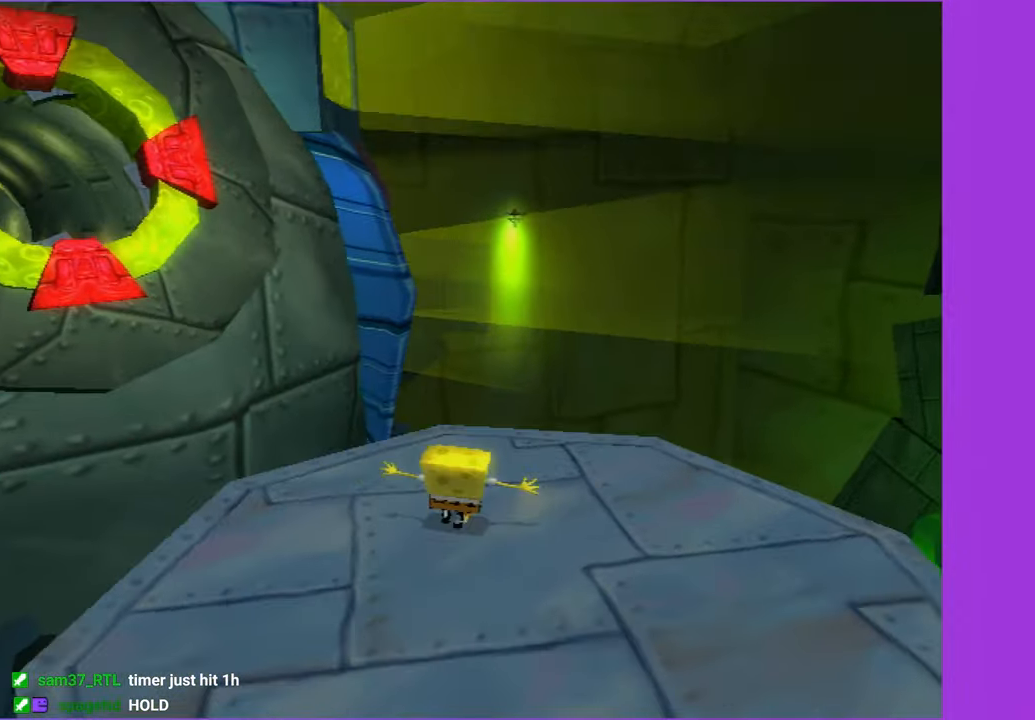
{"dt_ms": 500, "buttons": [], "left_stick": "center", "right_stick": "center", "button_events": [[83, "L2", "down"], [200, "L2", "up"]]}
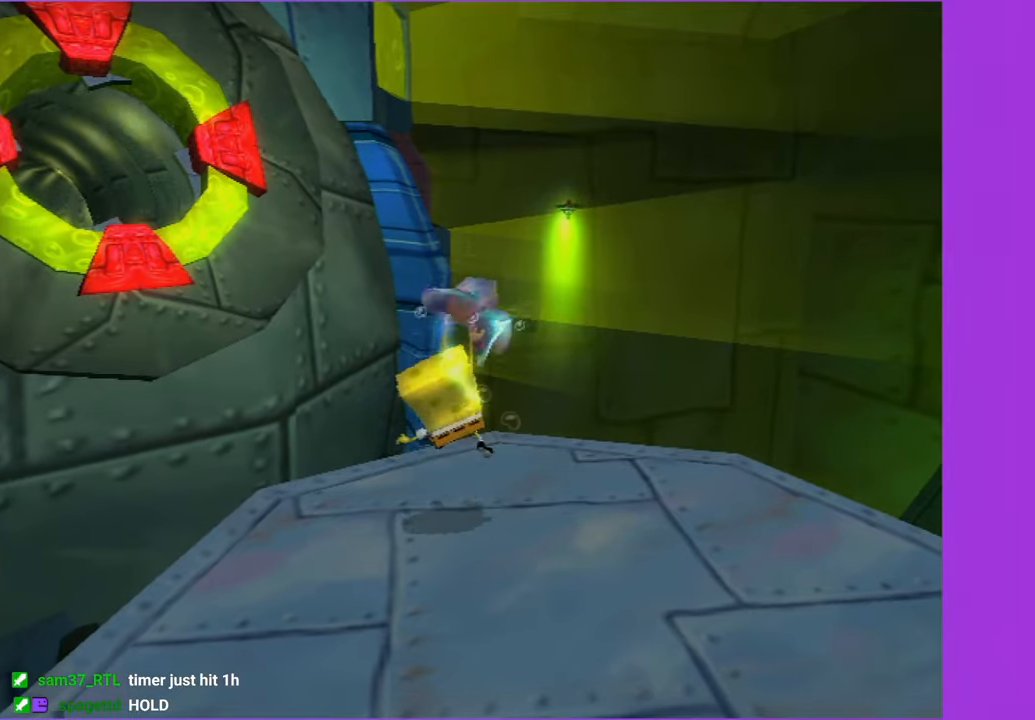
{"dt_ms": 500, "buttons": [], "left_stick": "center", "right_stick": "center", "button_events": []}
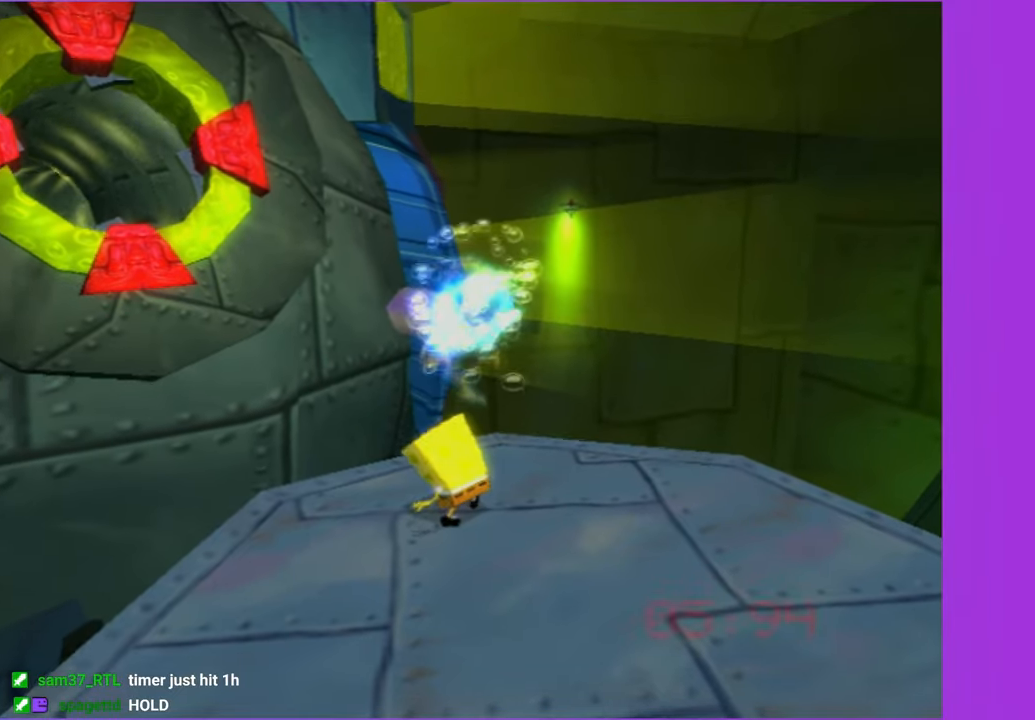
{"dt_ms": 500, "buttons": [], "left_stick": "center", "right_stick": "center", "button_events": []}
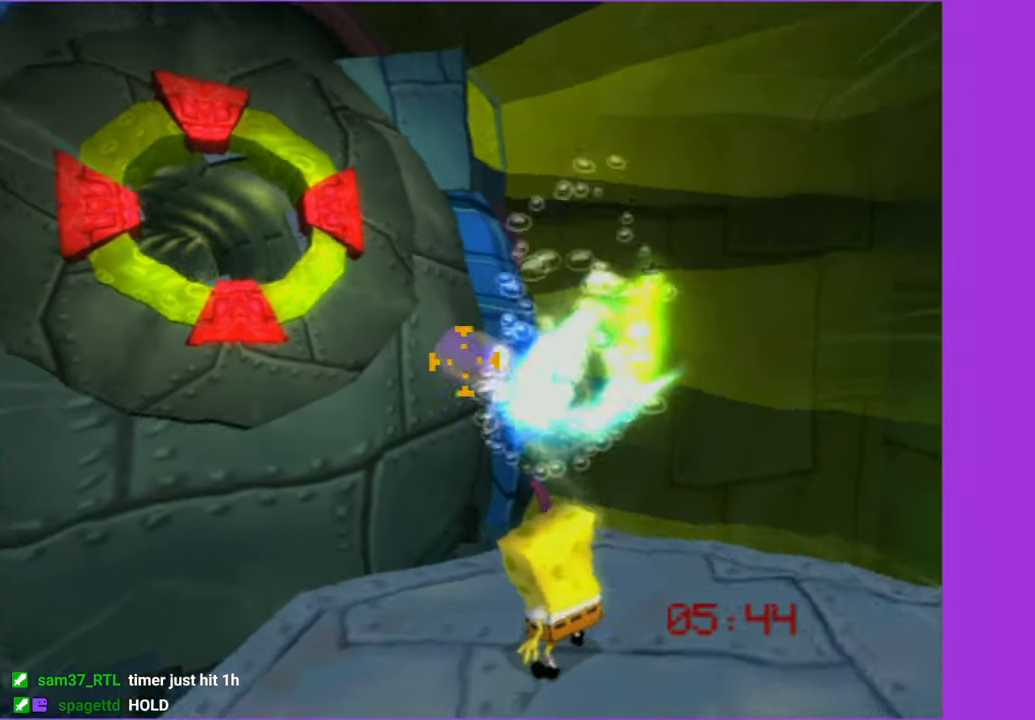
{"dt_ms": 500, "buttons": [], "left_stick": "center", "right_stick": "center", "button_events": []}
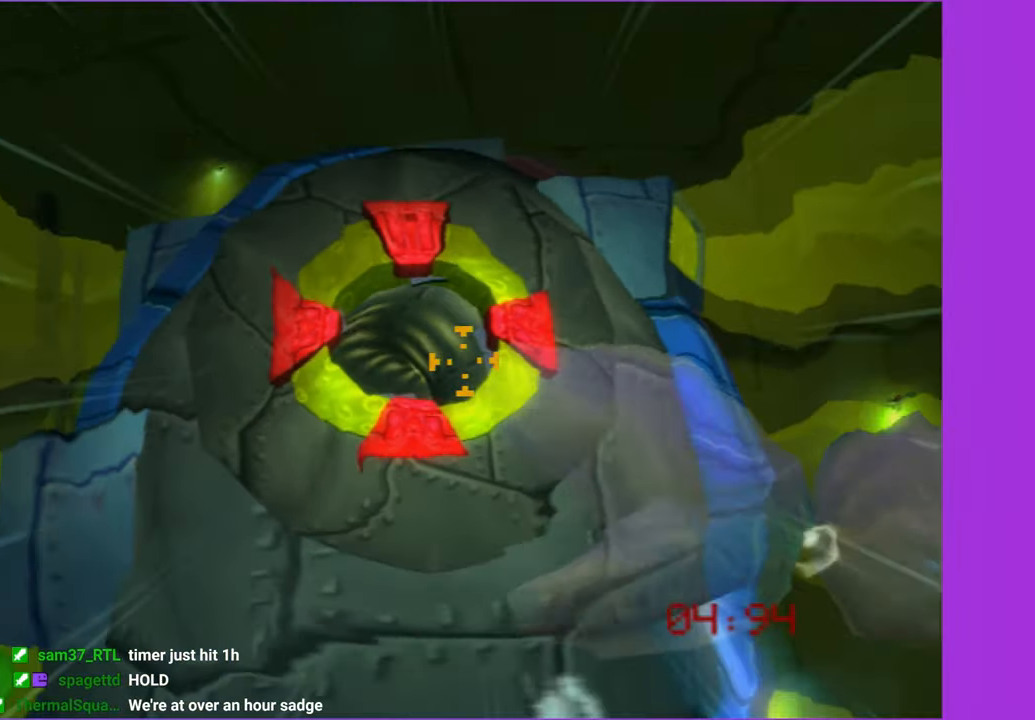
{"dt_ms": 500, "buttons": [], "left_stick": "center", "right_stick": "center", "button_events": []}
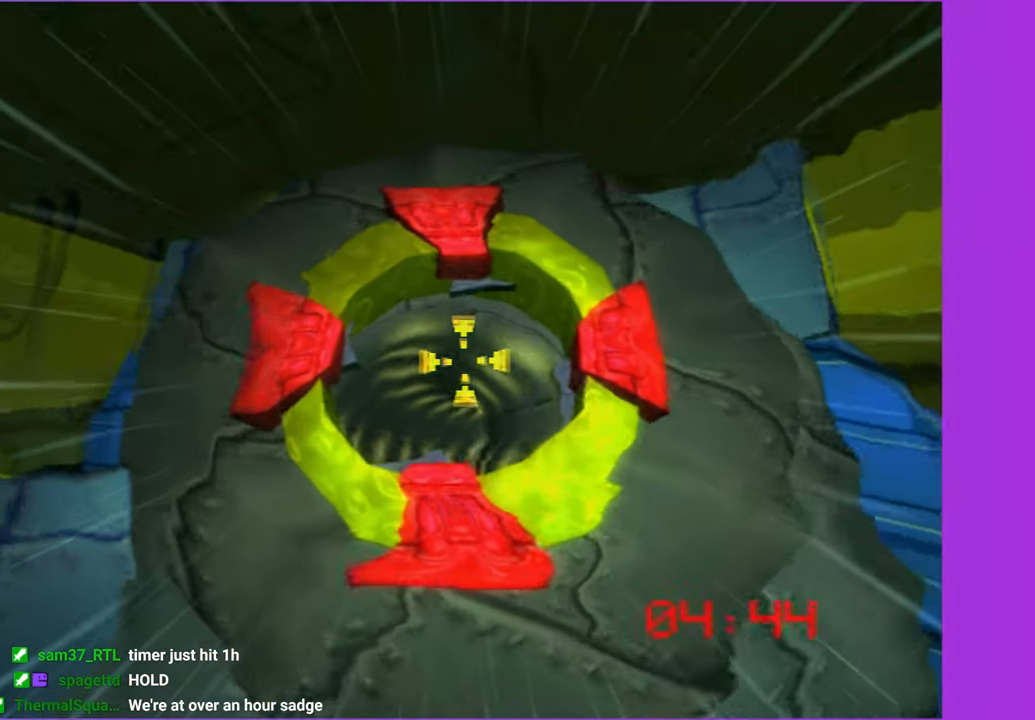
{"dt_ms": 500, "buttons": [], "left_stick": "center", "right_stick": "center", "button_events": []}
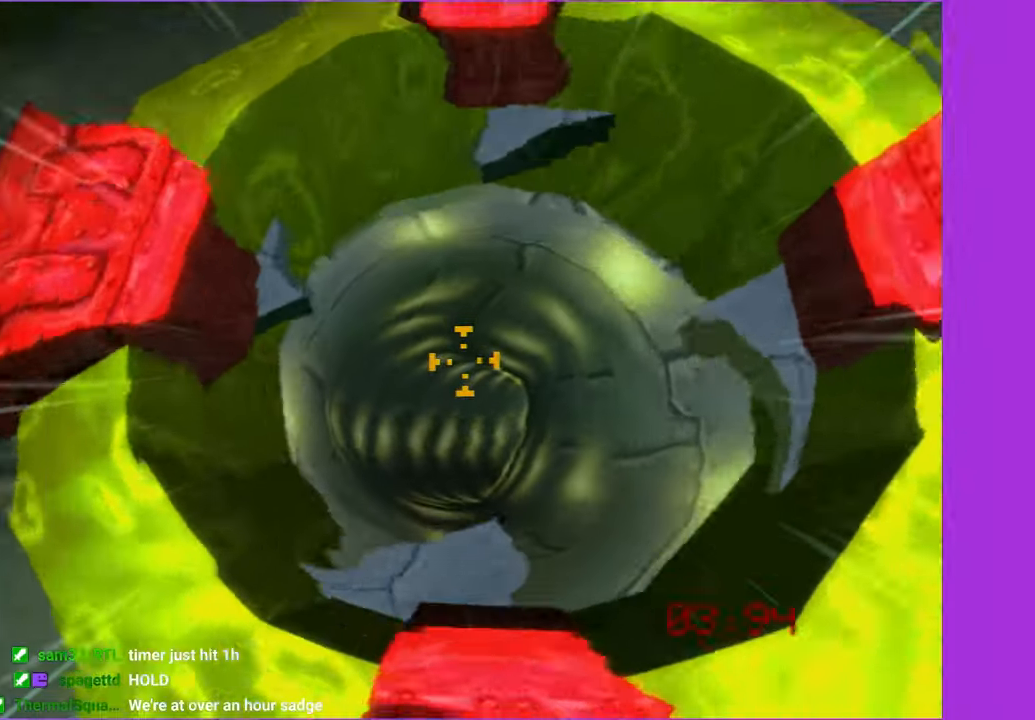
{"dt_ms": 500, "buttons": [], "left_stick": "center", "right_stick": "center", "button_events": []}
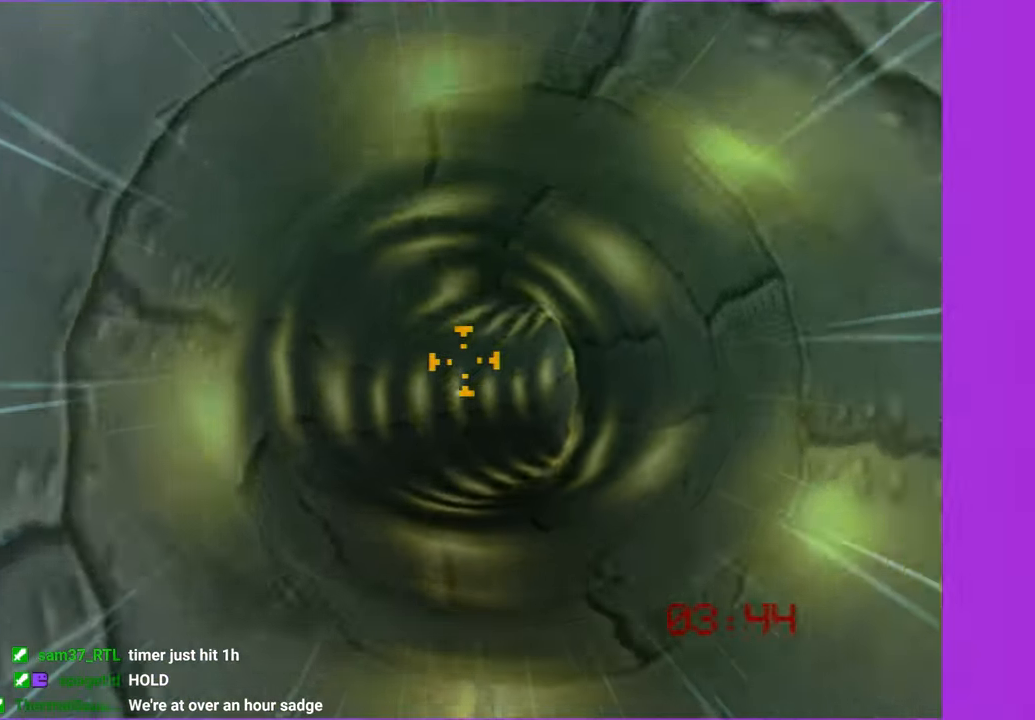
{"dt_ms": 500, "buttons": [], "left_stick": "right", "right_stick": "center", "button_events": []}
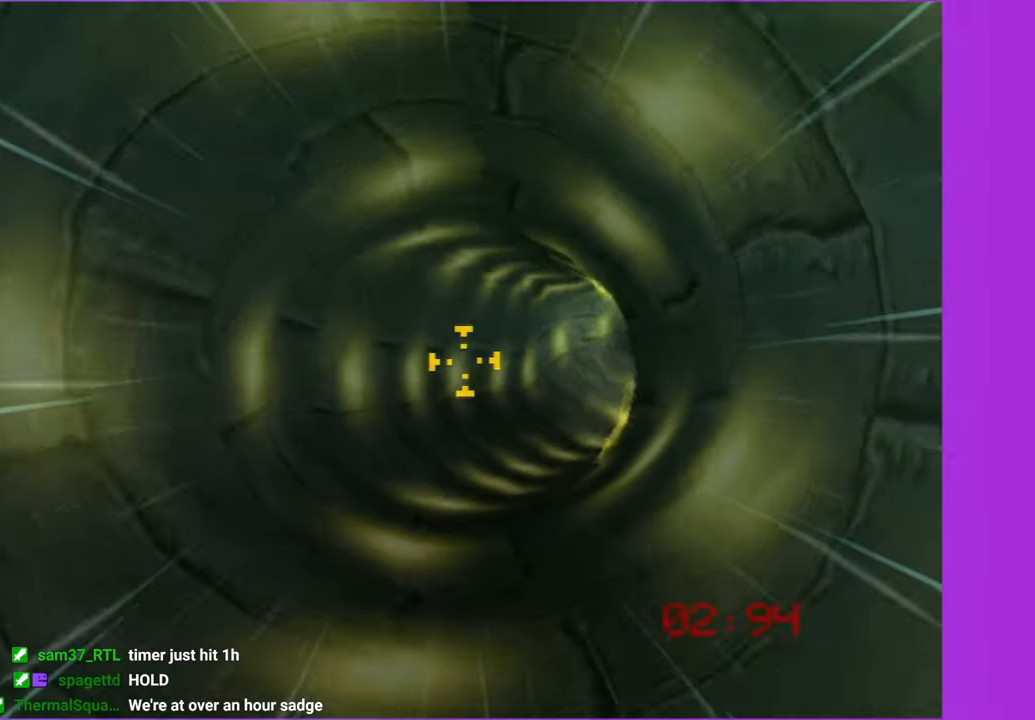
{"dt_ms": 500, "buttons": [], "left_stick": "center", "right_stick": "center", "button_events": []}
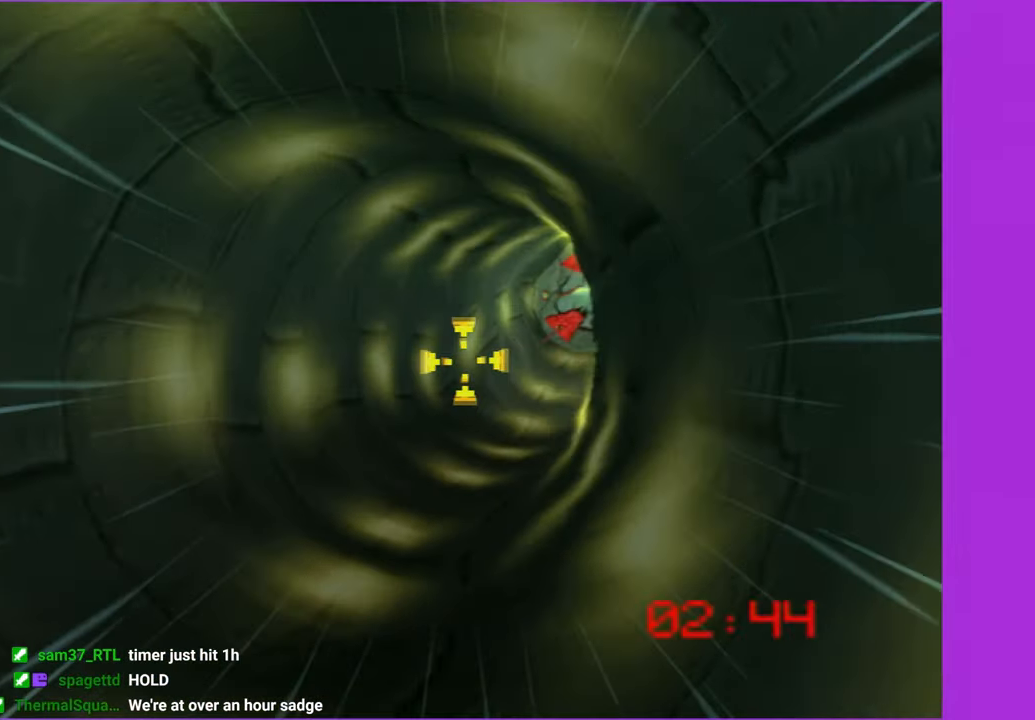
{"dt_ms": 500, "buttons": [], "left_stick": "left", "right_stick": "center", "button_events": []}
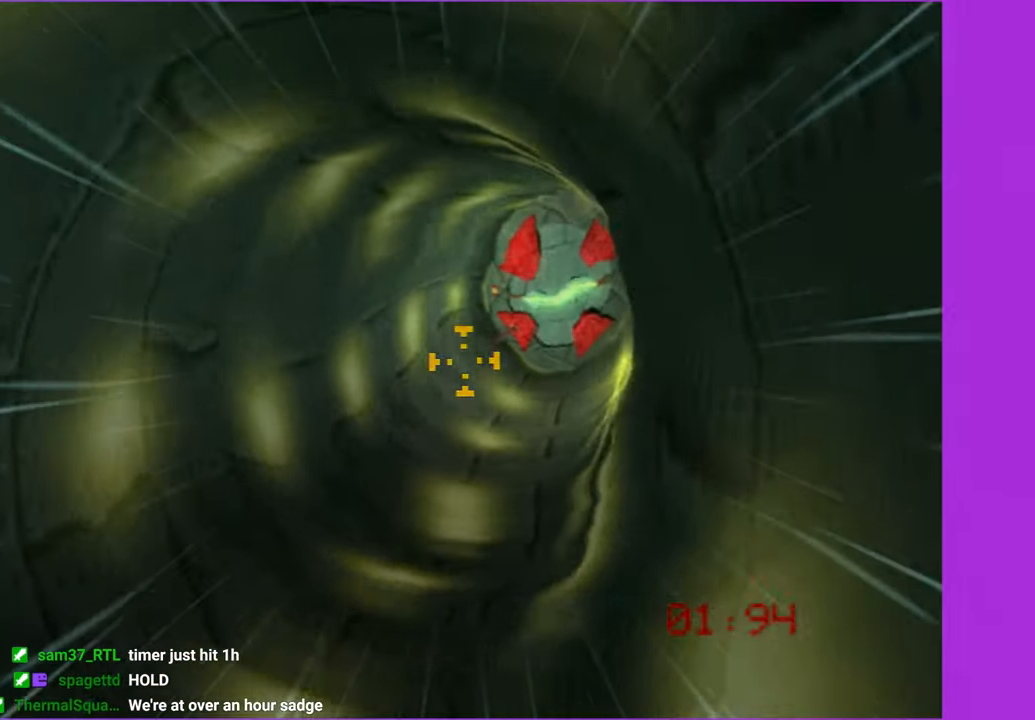
{"dt_ms": 500, "buttons": [], "left_stick": "center", "right_stick": "center", "button_events": []}
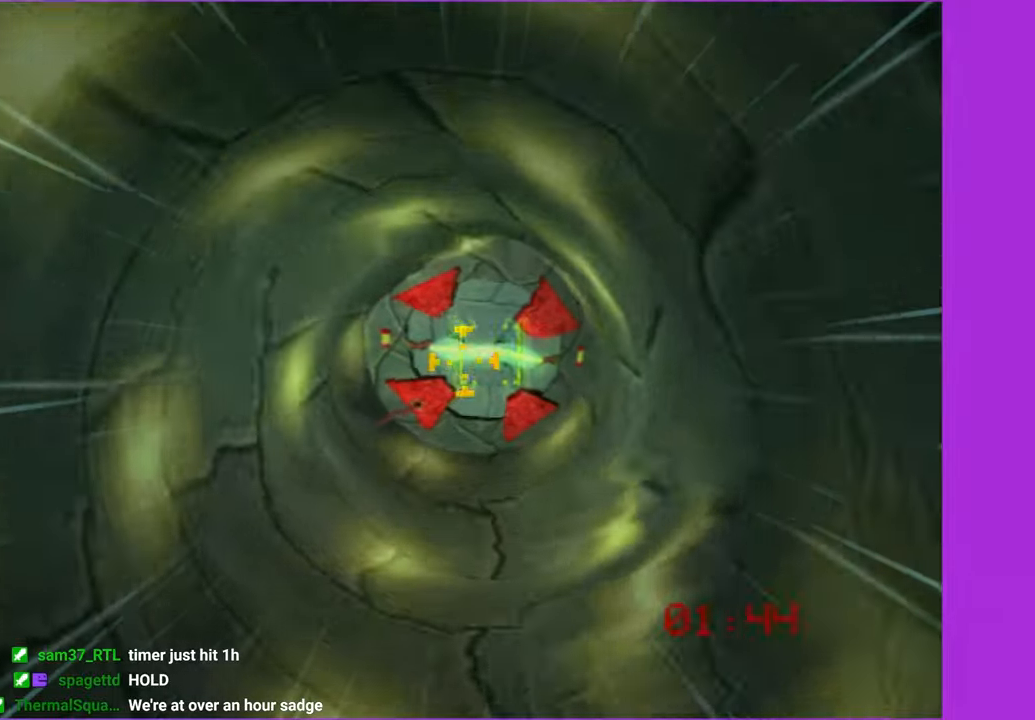
{"dt_ms": 500, "buttons": [], "left_stick": "up", "right_stick": "center", "button_events": []}